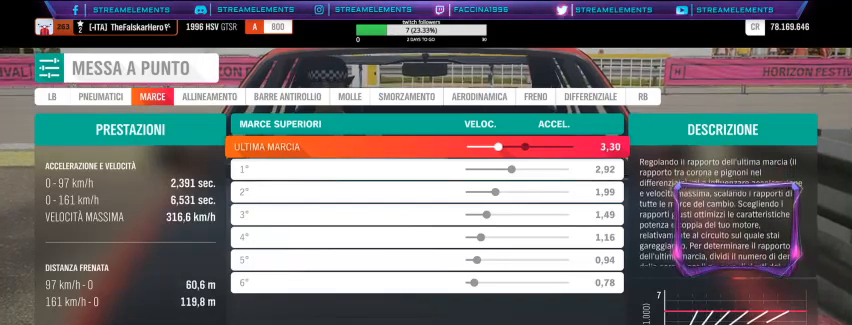
Gameplay with a controller (Xbox layout); each line is a JSON object with the inputs held at the frame after it. "events" lists button and stick changes between this image and that frame as [ms after this image, input, new state], when the widget could be followed in between.
{"buttons": [], "left_stick": "center", "right_stick": "center", "events": []}
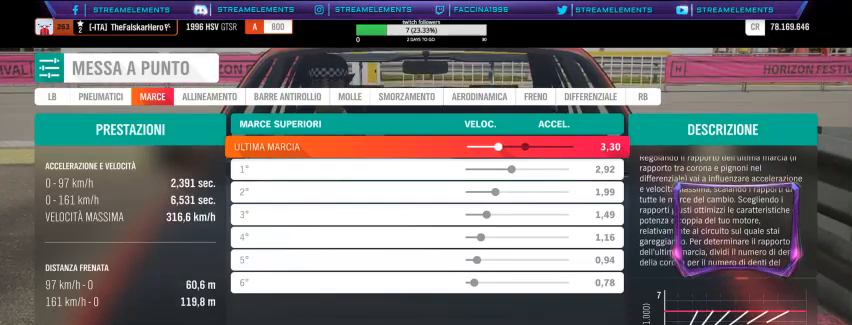
{"buttons": [], "left_stick": "center", "right_stick": "center", "events": []}
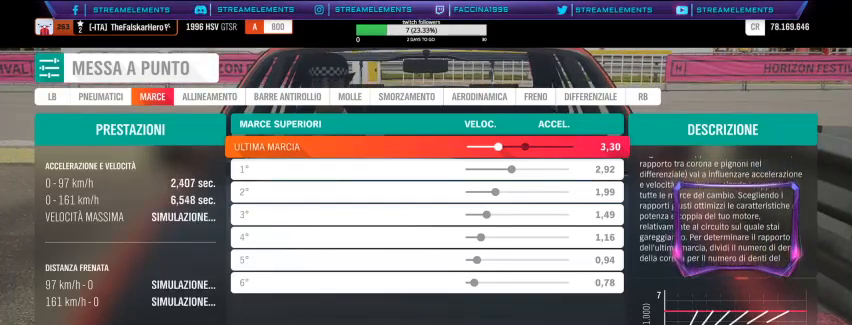
{"buttons": ["DPAD_RIGHT"], "left_stick": "center", "right_stick": "center", "events": [[433, "DPAD_RIGHT", "down"]]}
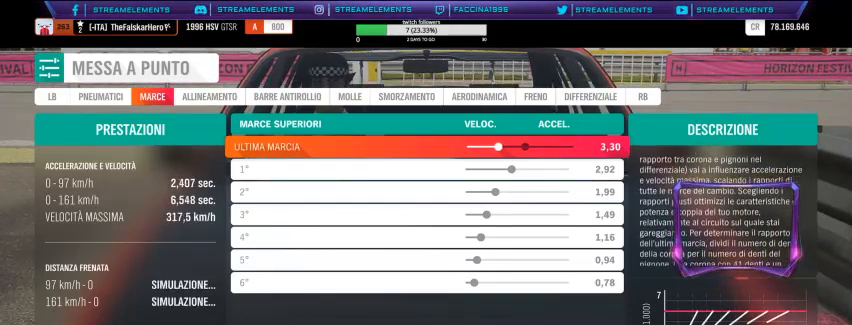
{"buttons": [], "left_stick": "center", "right_stick": "center", "events": [[67, "DPAD_RIGHT", "up"], [133, "DPAD_RIGHT", "down"], [267, "DPAD_RIGHT", "up"]]}
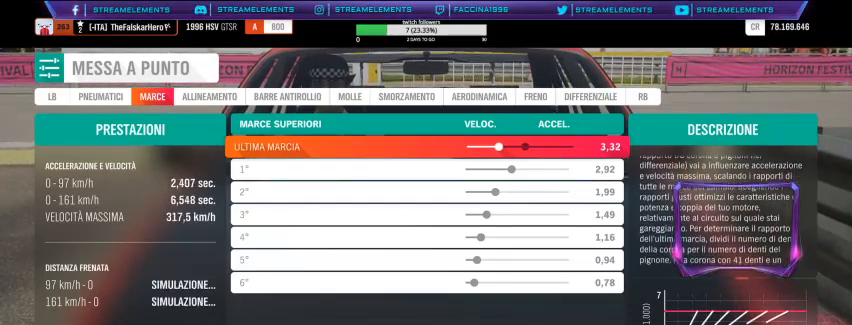
{"buttons": [], "left_stick": "center", "right_stick": "center", "events": []}
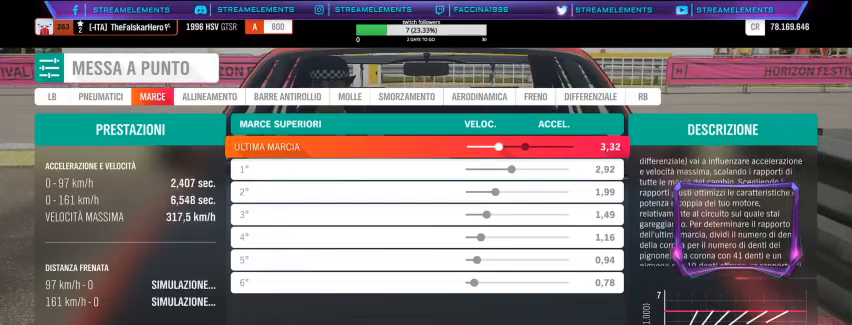
{"buttons": [], "left_stick": "center", "right_stick": "center", "events": []}
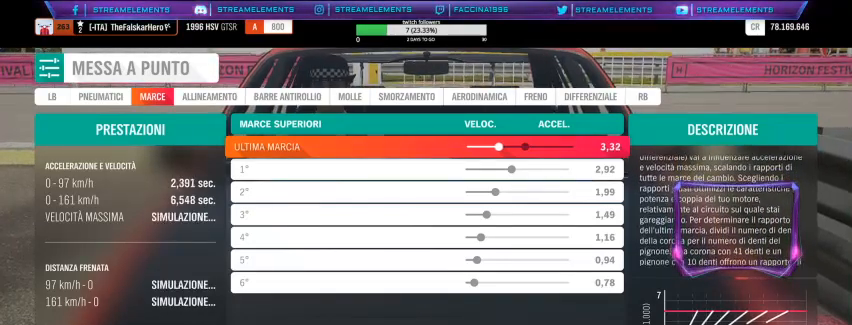
{"buttons": [], "left_stick": "center", "right_stick": "center", "events": [[233, "A", "down"], [367, "A", "up"]]}
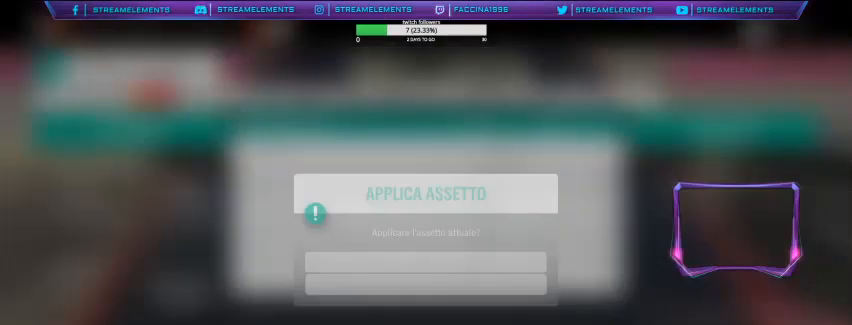
{"buttons": [], "left_stick": "center", "right_stick": "center", "events": [[100, "A", "down"], [167, "A", "up"]]}
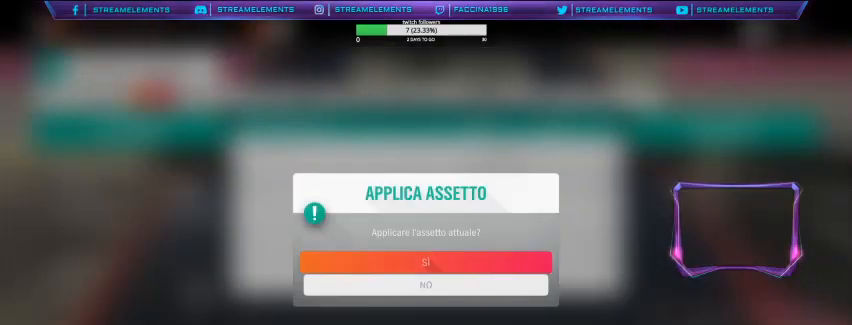
{"buttons": [], "left_stick": "center", "right_stick": "center", "events": []}
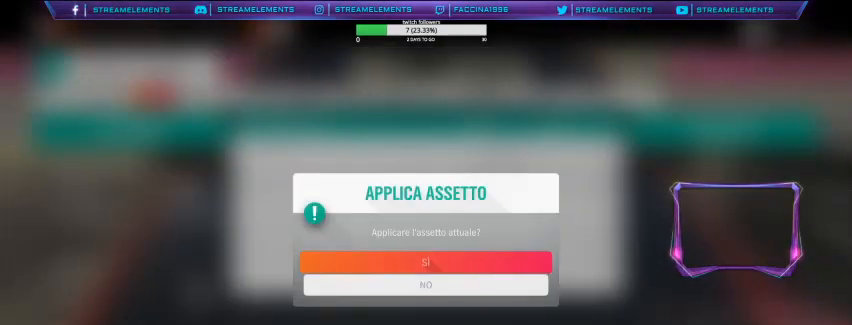
{"buttons": [], "left_stick": "center", "right_stick": "center", "events": []}
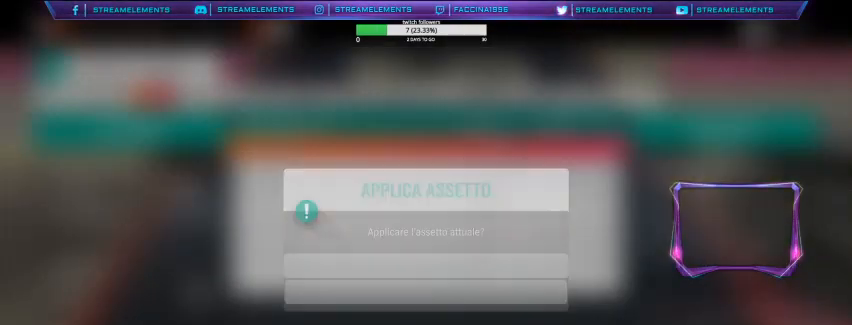
{"buttons": [], "left_stick": "center", "right_stick": "center", "events": []}
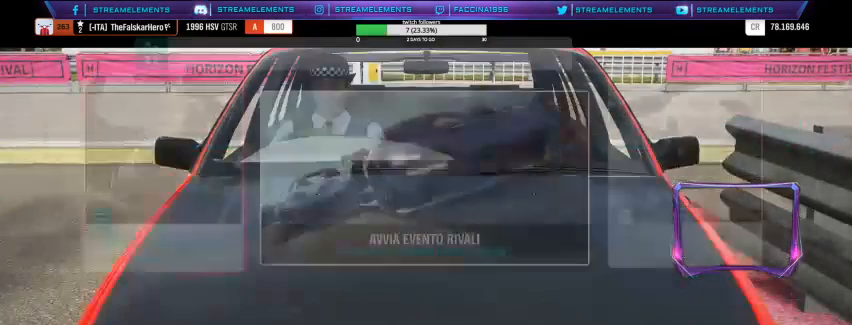
{"buttons": [], "left_stick": "center", "right_stick": "center", "events": [[400, "B", "down"], [500, "B", "up"]]}
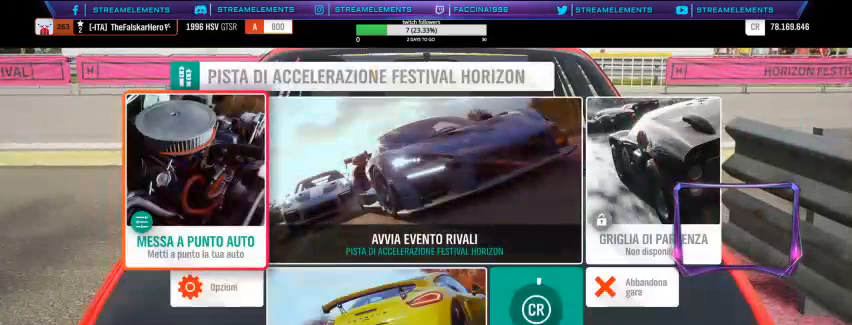
{"buttons": [], "left_stick": "center", "right_stick": "center", "events": []}
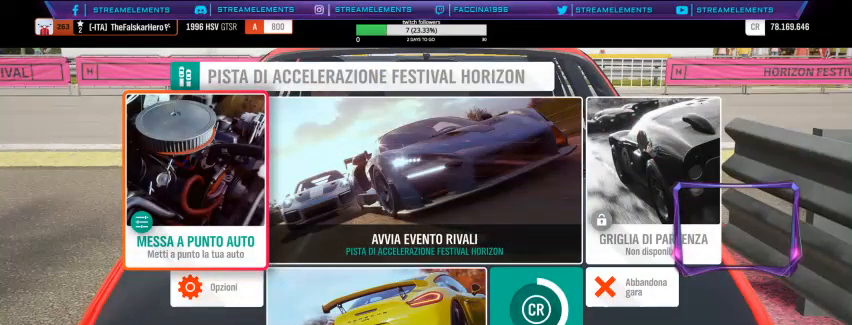
{"buttons": [], "left_stick": "center", "right_stick": "center", "events": []}
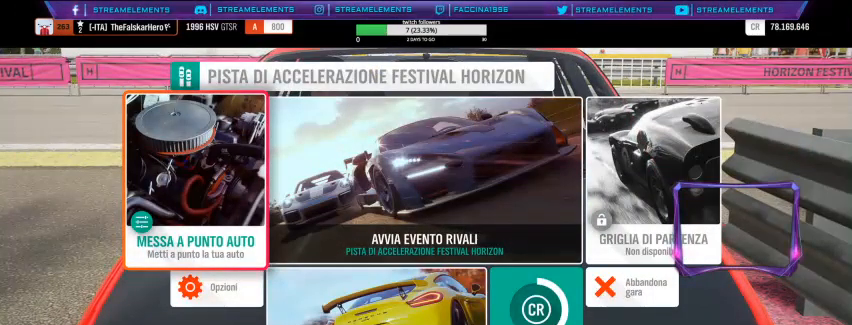
{"buttons": [], "left_stick": "center", "right_stick": "center", "events": [[33, "B", "down"], [67, "B", "up"]]}
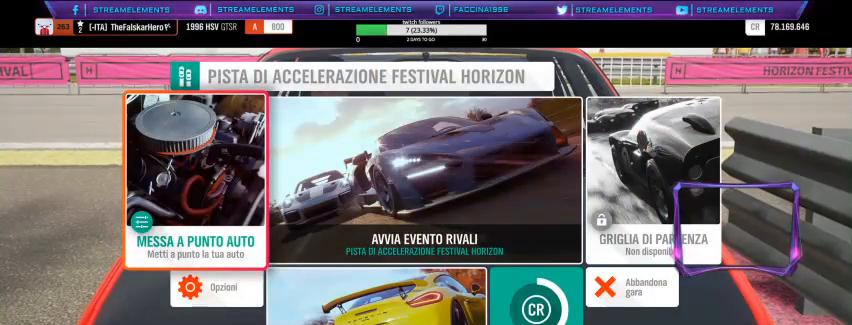
{"buttons": [], "left_stick": "center", "right_stick": "center", "events": []}
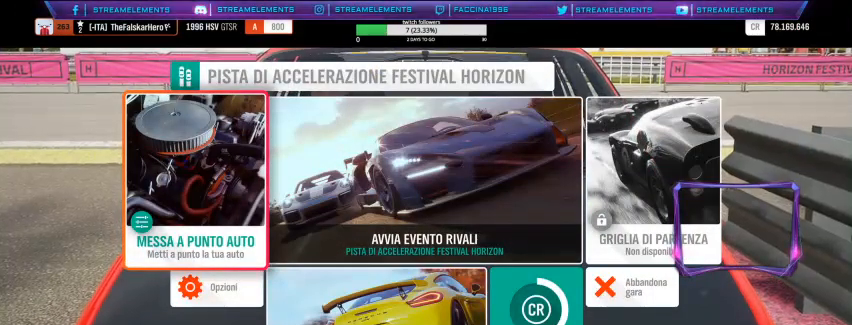
{"buttons": [], "left_stick": "center", "right_stick": "center", "events": []}
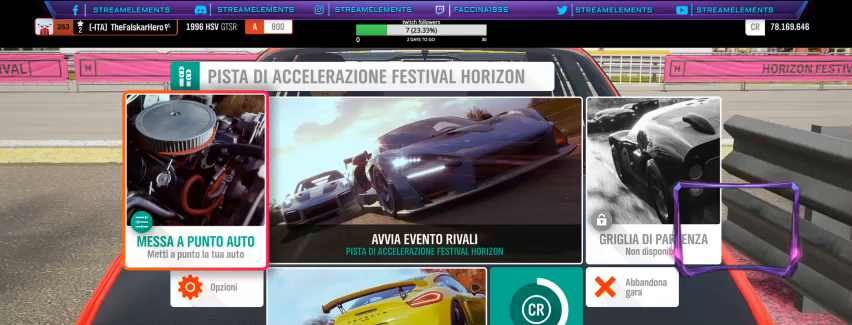
{"buttons": [], "left_stick": "center", "right_stick": "center", "events": [[100, "DPAD_RIGHT", "down"], [267, "DPAD_RIGHT", "up"], [333, "DPAD_DOWN", "down"], [500, "DPAD_DOWN", "up"]]}
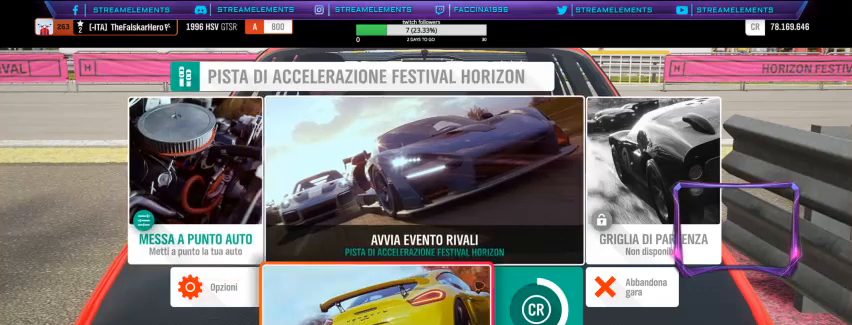
{"buttons": [], "left_stick": "center", "right_stick": "center", "events": [[100, "DPAD_RIGHT", "down"], [233, "DPAD_RIGHT", "up"], [333, "DPAD_RIGHT", "down"], [467, "DPAD_RIGHT", "up"]]}
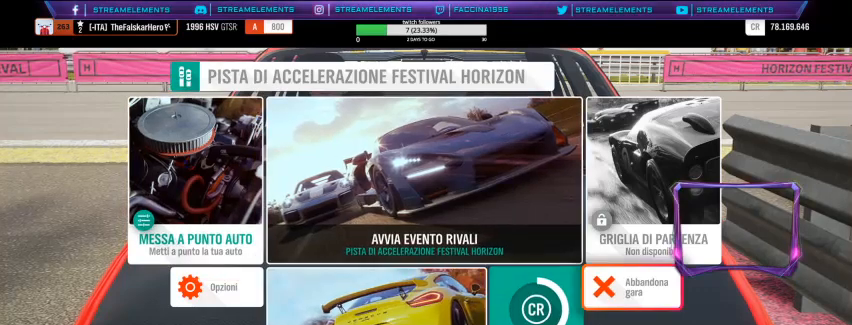
{"buttons": [], "left_stick": "center", "right_stick": "center", "events": [[267, "A", "down"], [367, "A", "up"]]}
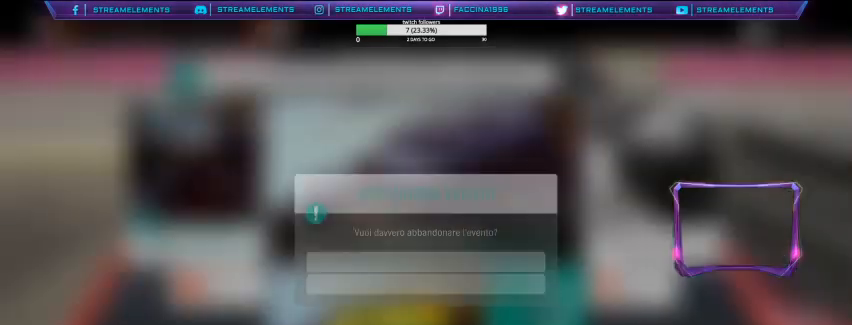
{"buttons": [], "left_stick": "center", "right_stick": "center", "events": [[100, "A", "down"], [233, "A", "up"]]}